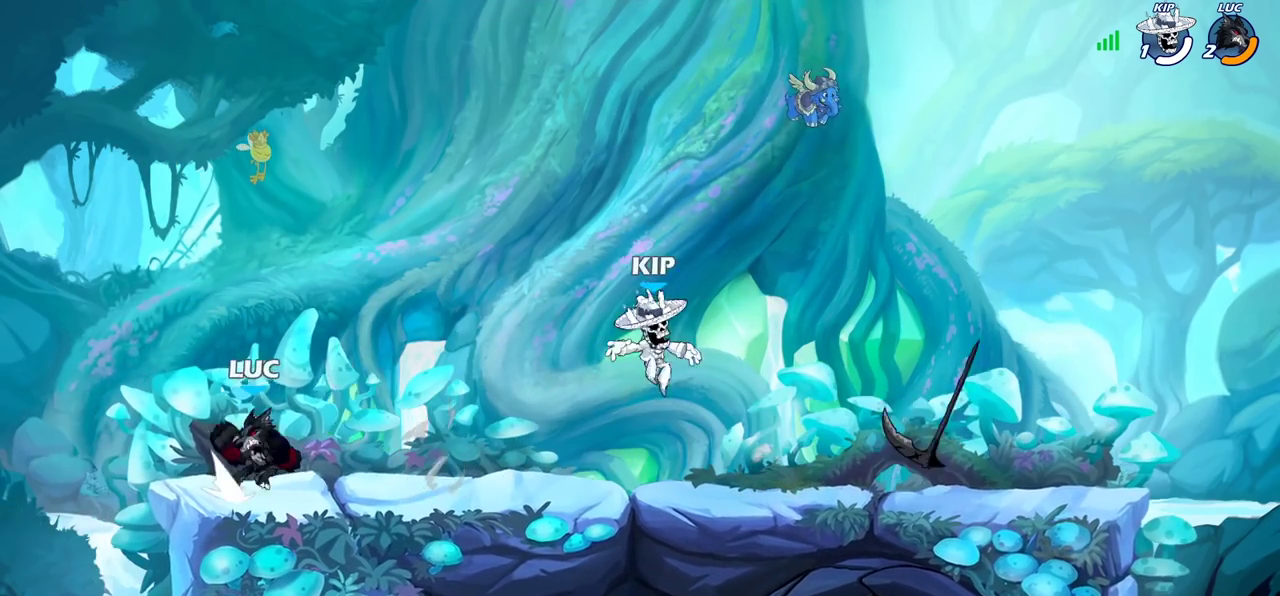
Gameplay with a controller (PlayStation layout); each line is a JSON object with the inputs held at the frame after it (dt_ms = milliseconds from this image to that frame). "events" lists button and stick changes between this image and that frame as [ms after this image, input, new state], when the widget could be followed in between. Not read: L3 R3.
{"dt_ms": 500, "buttons": [], "left_stick": "up-left", "right_stick": "center"}
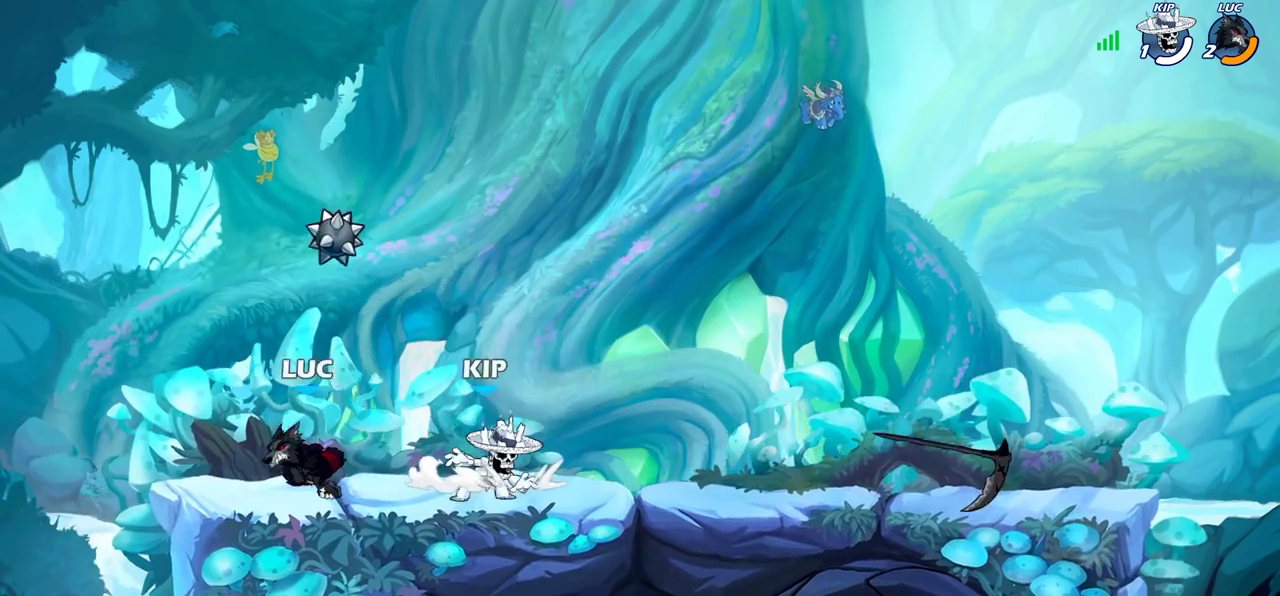
{"dt_ms": 300, "buttons": [], "left_stick": "center", "right_stick": "center", "events": [[67, "left_stick", "up-right"], [133, "SQUARE", "down"], [183, "left_stick", "center"], [250, "SQUARE", "up"]]}
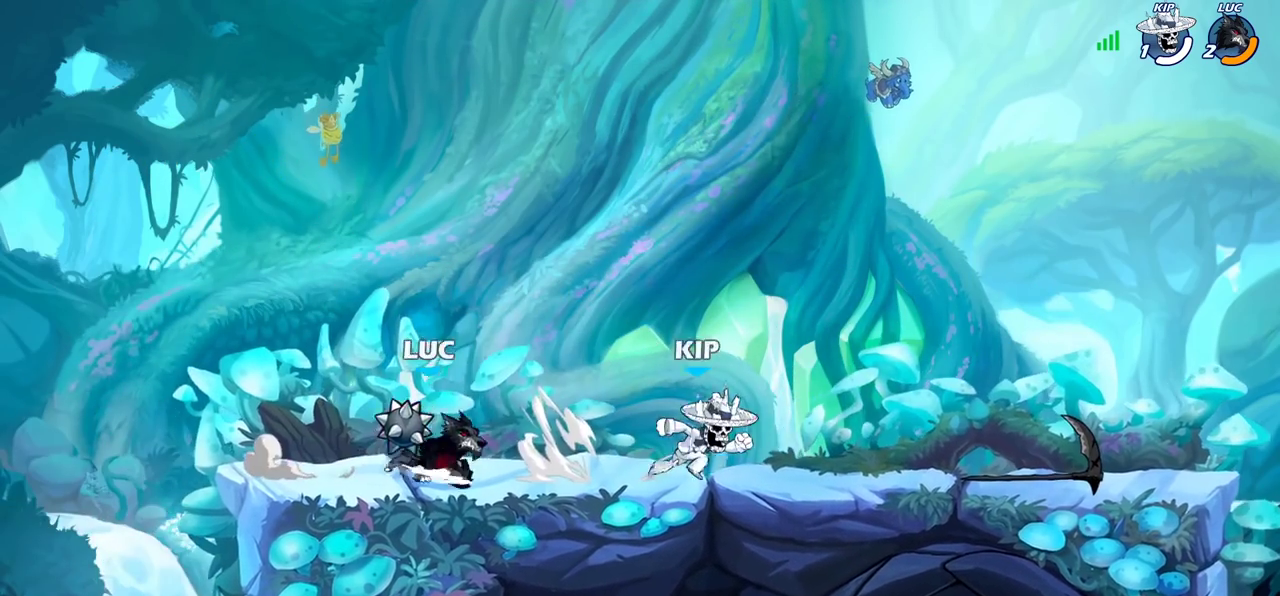
{"dt_ms": 700, "buttons": [], "left_stick": "right", "right_stick": "center", "events": [[483, "left_stick", "right"], [500, "R2", "down"], [567, "SQUARE", "down"], [583, "R2", "up"], [667, "SQUARE", "up"]]}
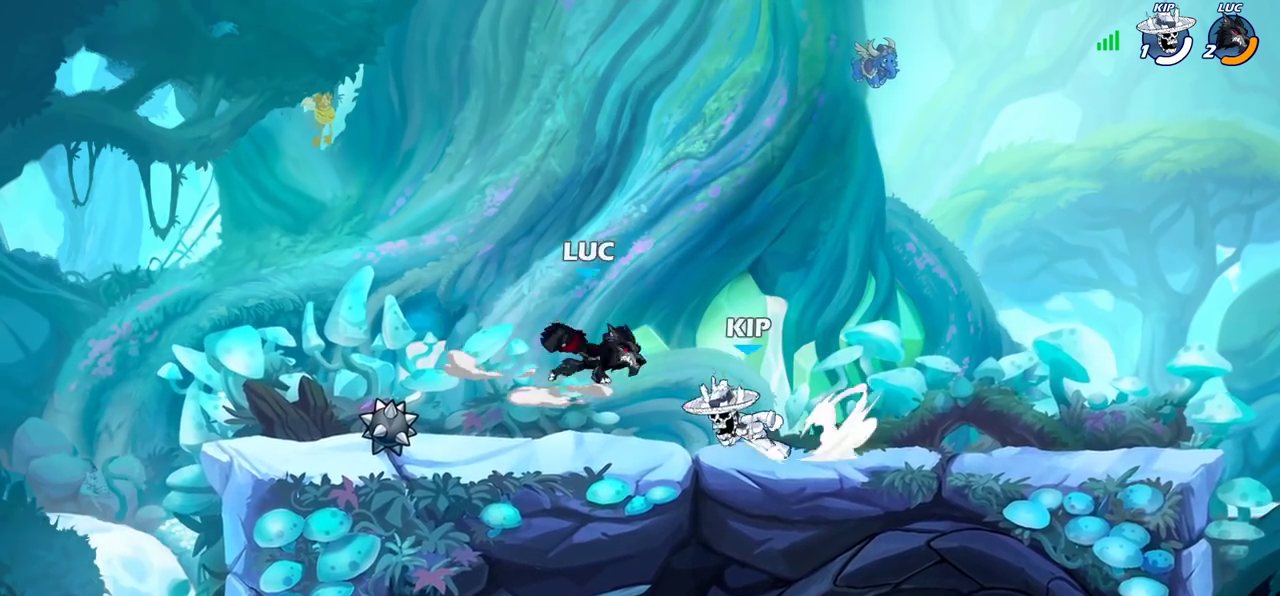
{"dt_ms": 700, "buttons": [], "left_stick": "center", "right_stick": "center", "events": [[267, "left_stick", "center"], [383, "SQUARE", "down"], [450, "SQUARE", "up"]]}